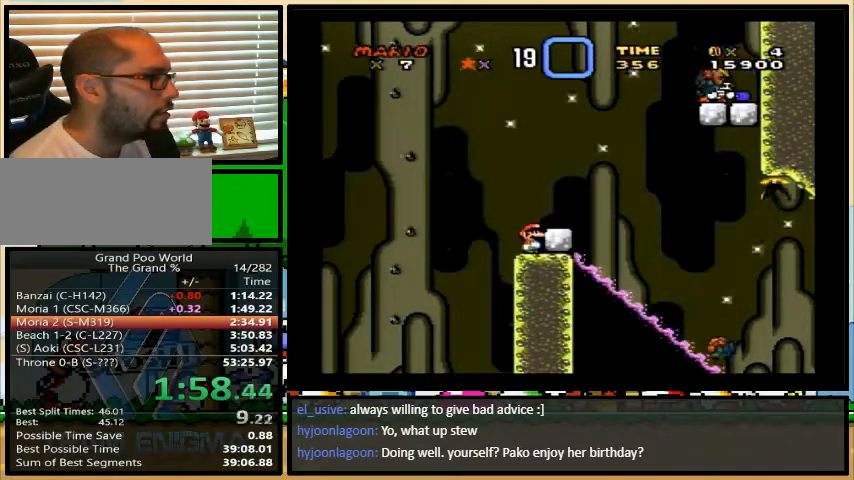
Gameplay with a controller (Nintendo layout); each line is a JSON object with the inputs held at the frame after it. "events" lists button and stick changes between this image and that frame as [ms after this image, input, new state], when the widget could be followed in between. Not read: L1 L3 R1 R3.
{"buttons": ["Y"], "events": []}
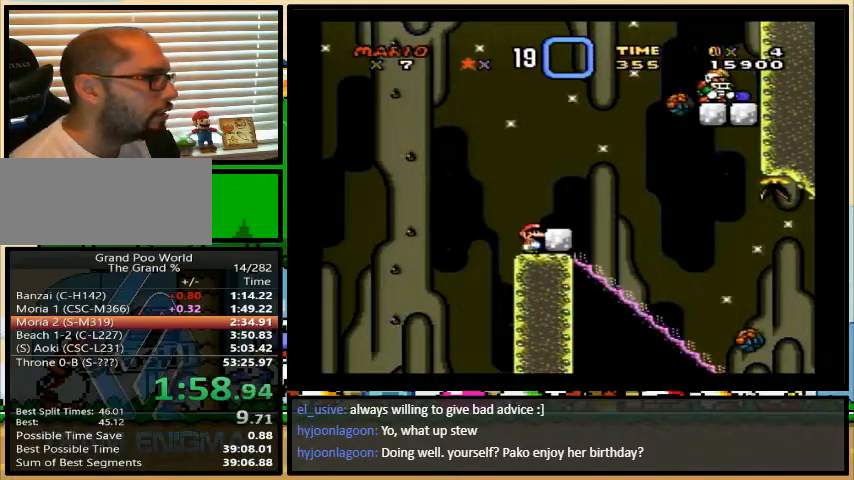
{"buttons": ["B", "Y", "DPAD_RIGHT"], "events": [[133, "B", "down"], [133, "DPAD_LEFT", "down"], [467, "DPAD_UP", "down"], [500, "DPAD_LEFT", "up"], [500, "DPAD_RIGHT", "down"], [500, "DPAD_UP", "up"]]}
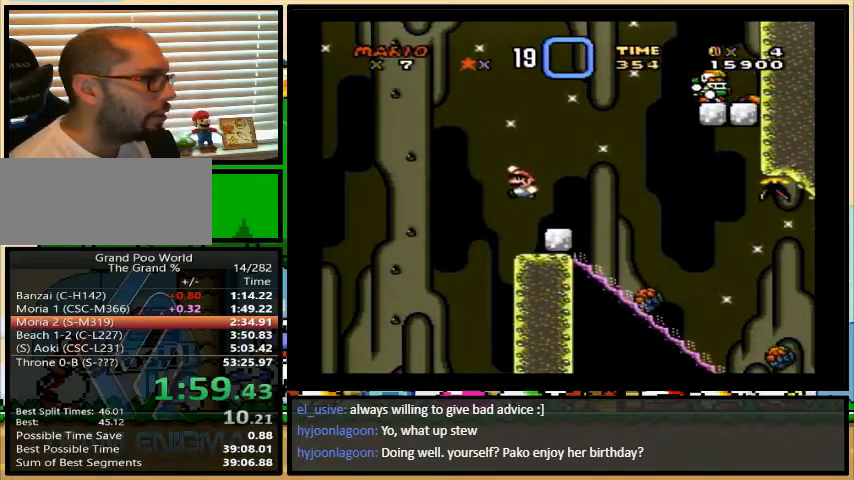
{"buttons": ["X", "DPAD_UP", "DPAD_RIGHT"], "events": [[300, "B", "up"], [300, "X", "down"], [333, "Y", "up"], [400, "DPAD_UP", "down"]]}
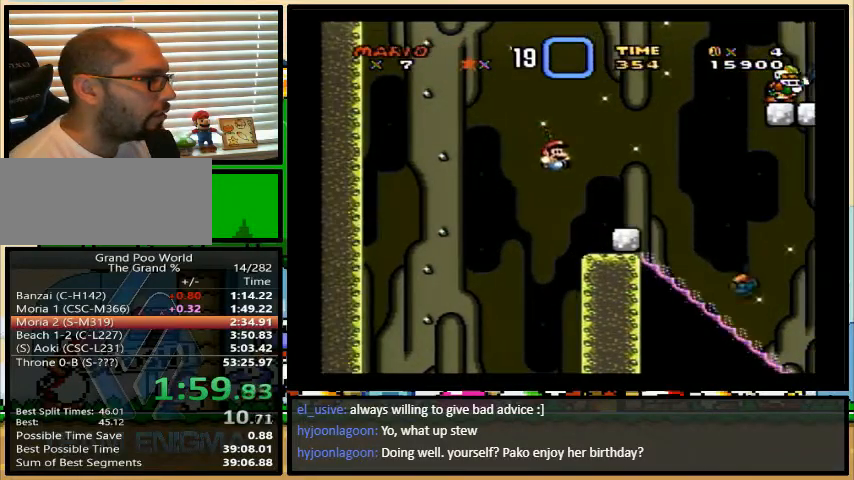
{"buttons": ["A", "X", "DPAD_UP", "DPAD_RIGHT"], "events": [[33, "A", "down"]]}
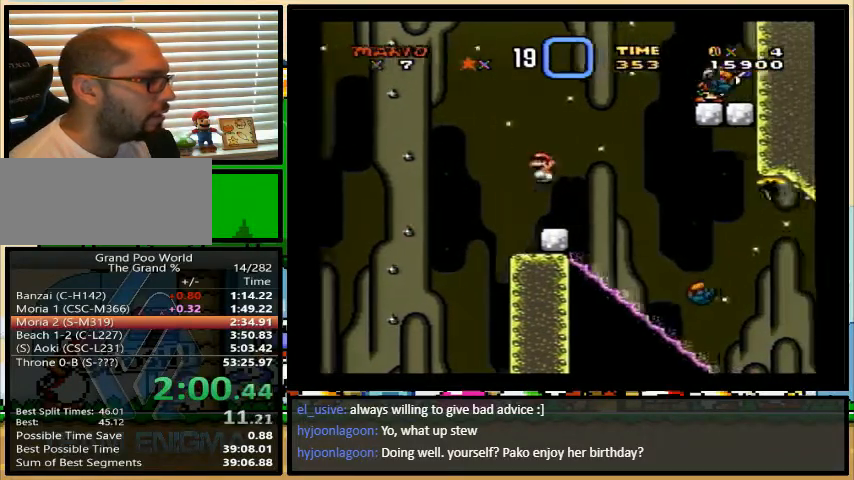
{"buttons": ["X", "DPAD_RIGHT"], "events": [[67, "DPAD_UP", "up"], [233, "A", "up"]]}
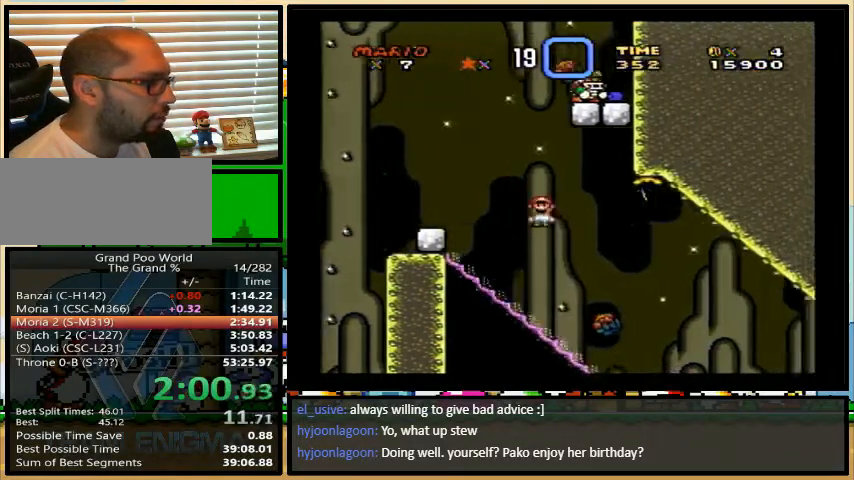
{"buttons": ["A", "X", "DPAD_UP", "DPAD_RIGHT"], "events": [[33, "DPAD_UP", "down"], [267, "A", "down"]]}